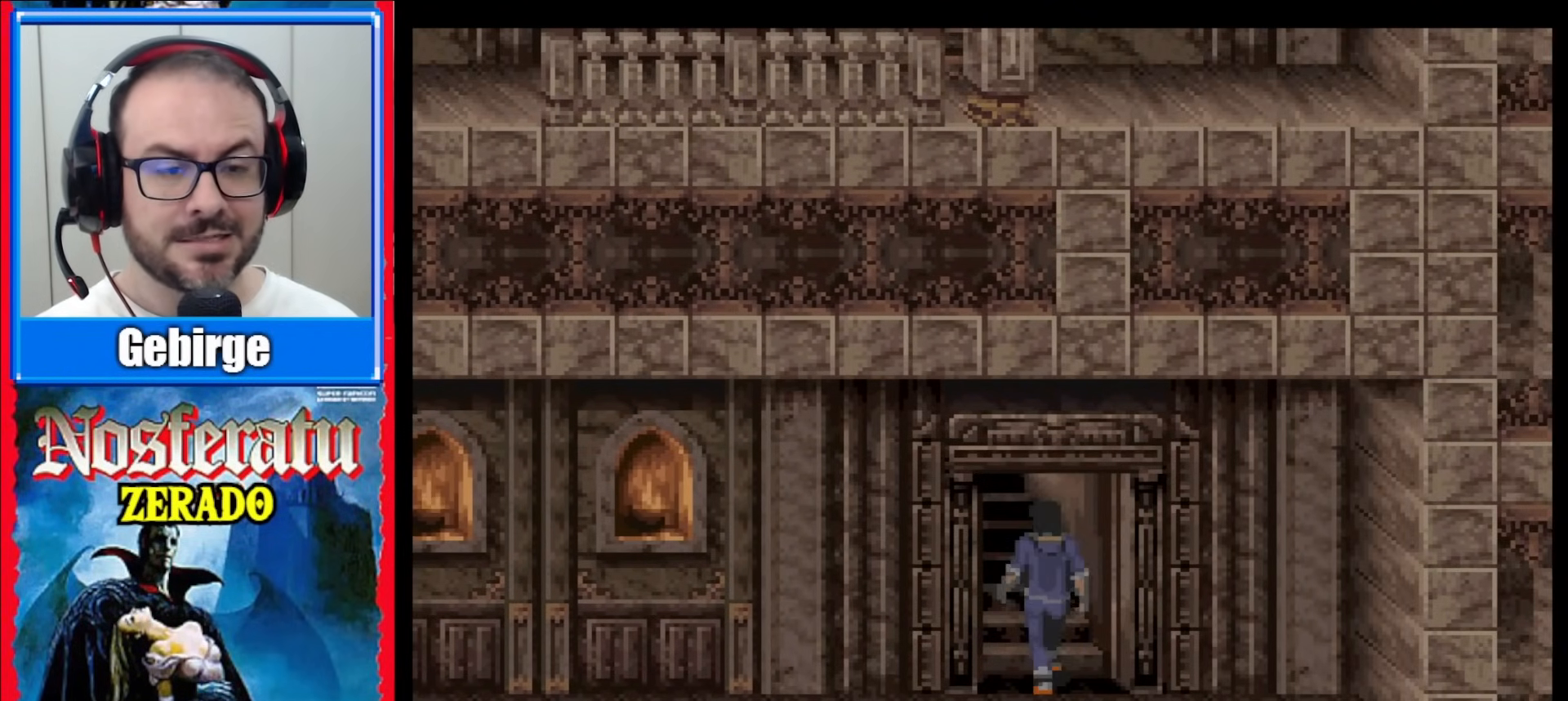
Gameplay with a controller (Nintendo layout); each line is a JSON object with the inputs held at the frame after it. "events" lists button and stick changes between this image and that frame as [ms after this image, input, new state], when the widget could be followed in between. Not read: L1 L3 R1 R3.
{"buttons": [], "events": []}
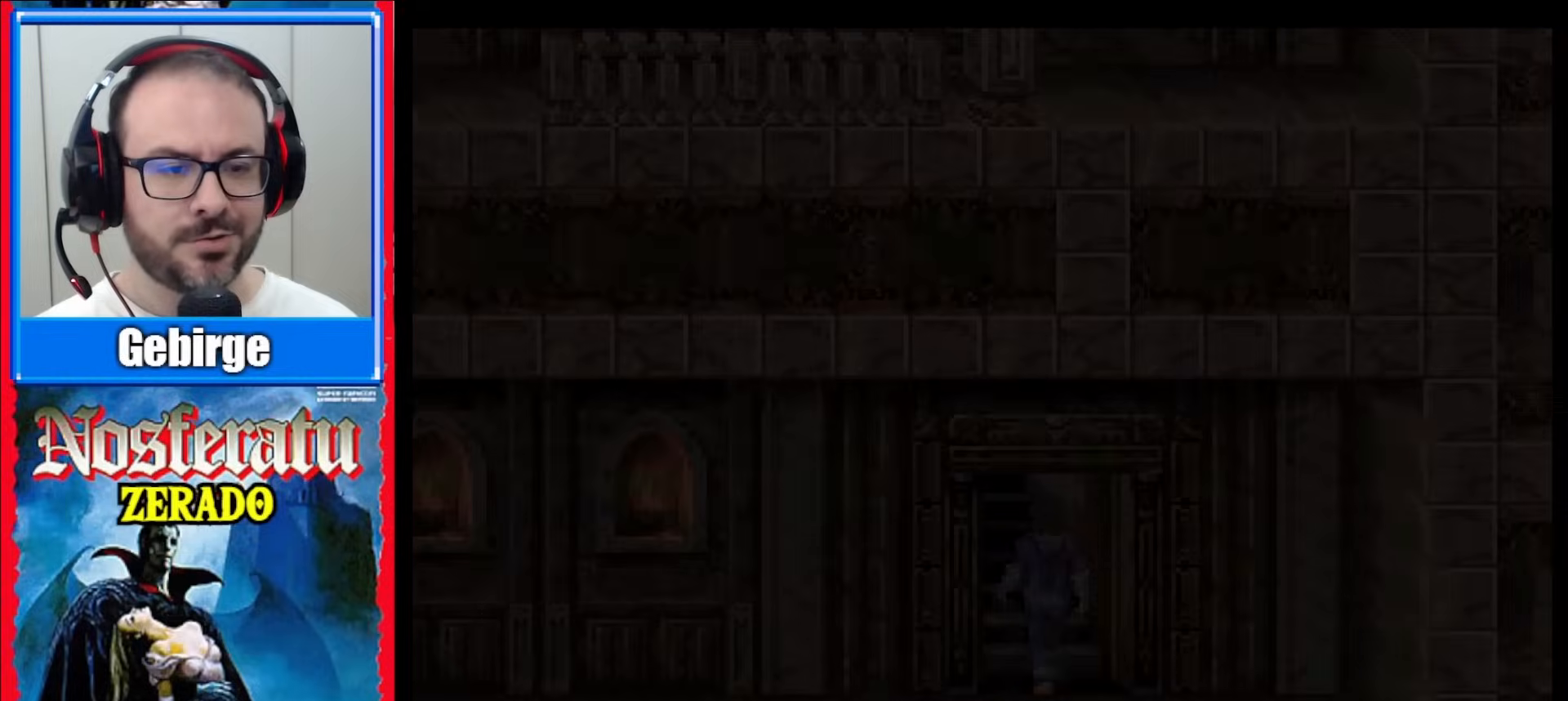
{"buttons": [], "events": []}
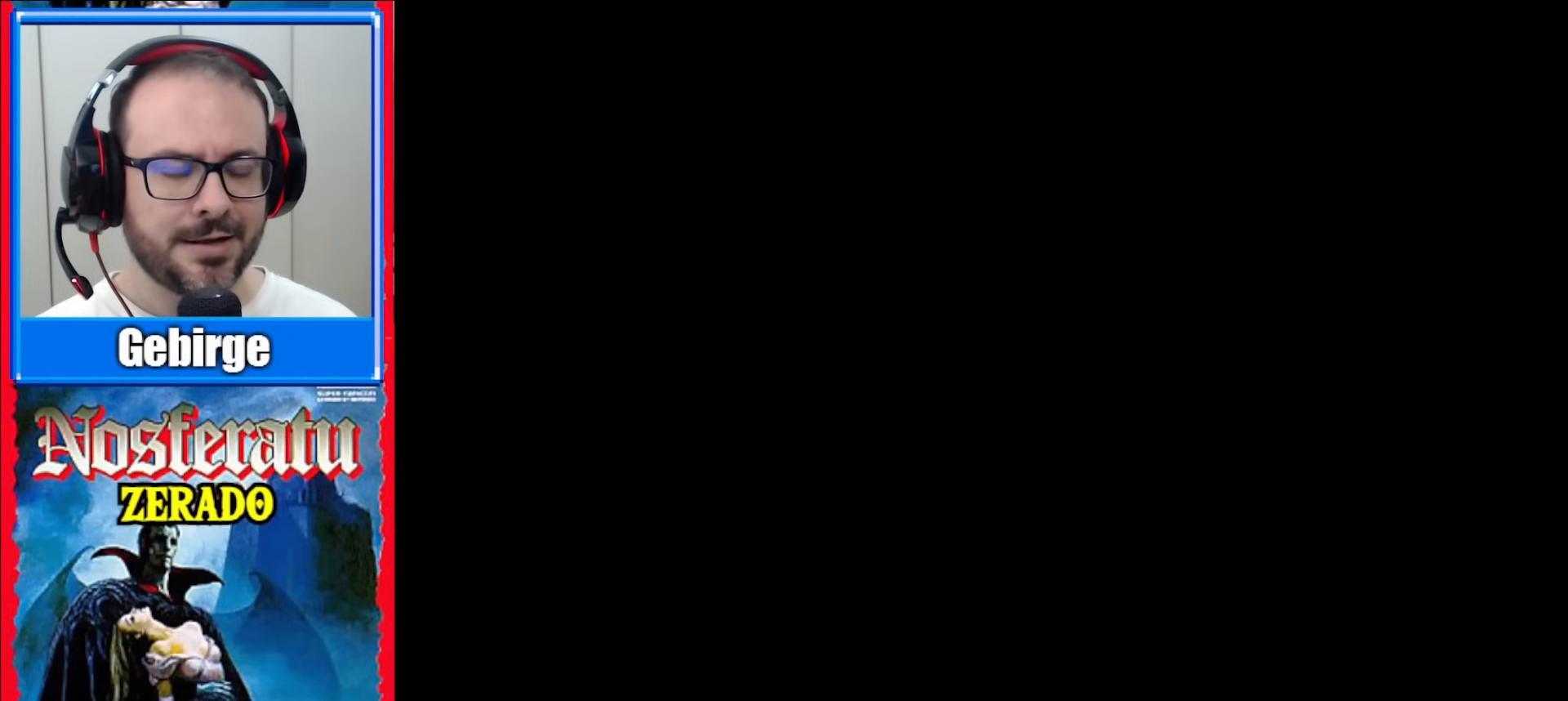
{"buttons": [], "events": []}
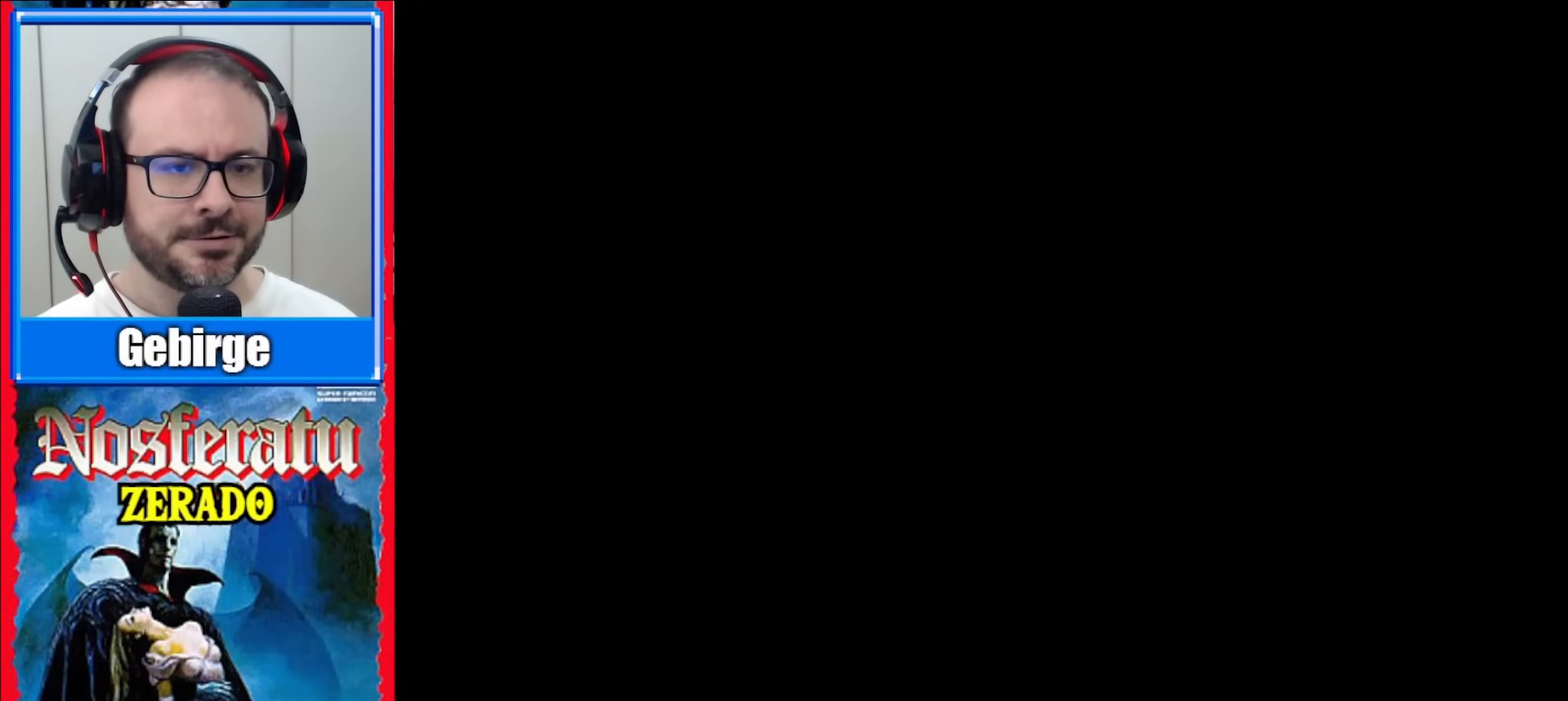
{"buttons": [], "events": []}
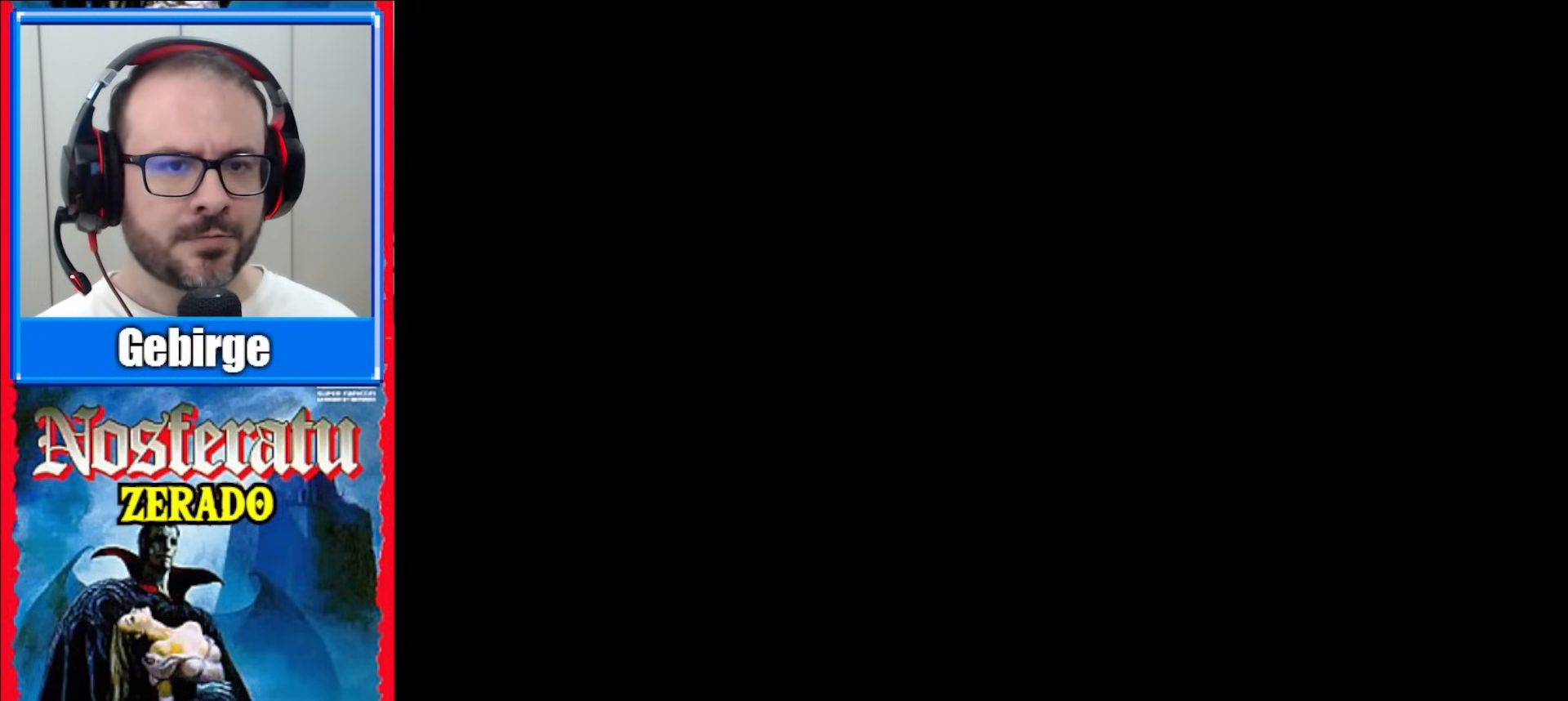
{"buttons": [], "events": []}
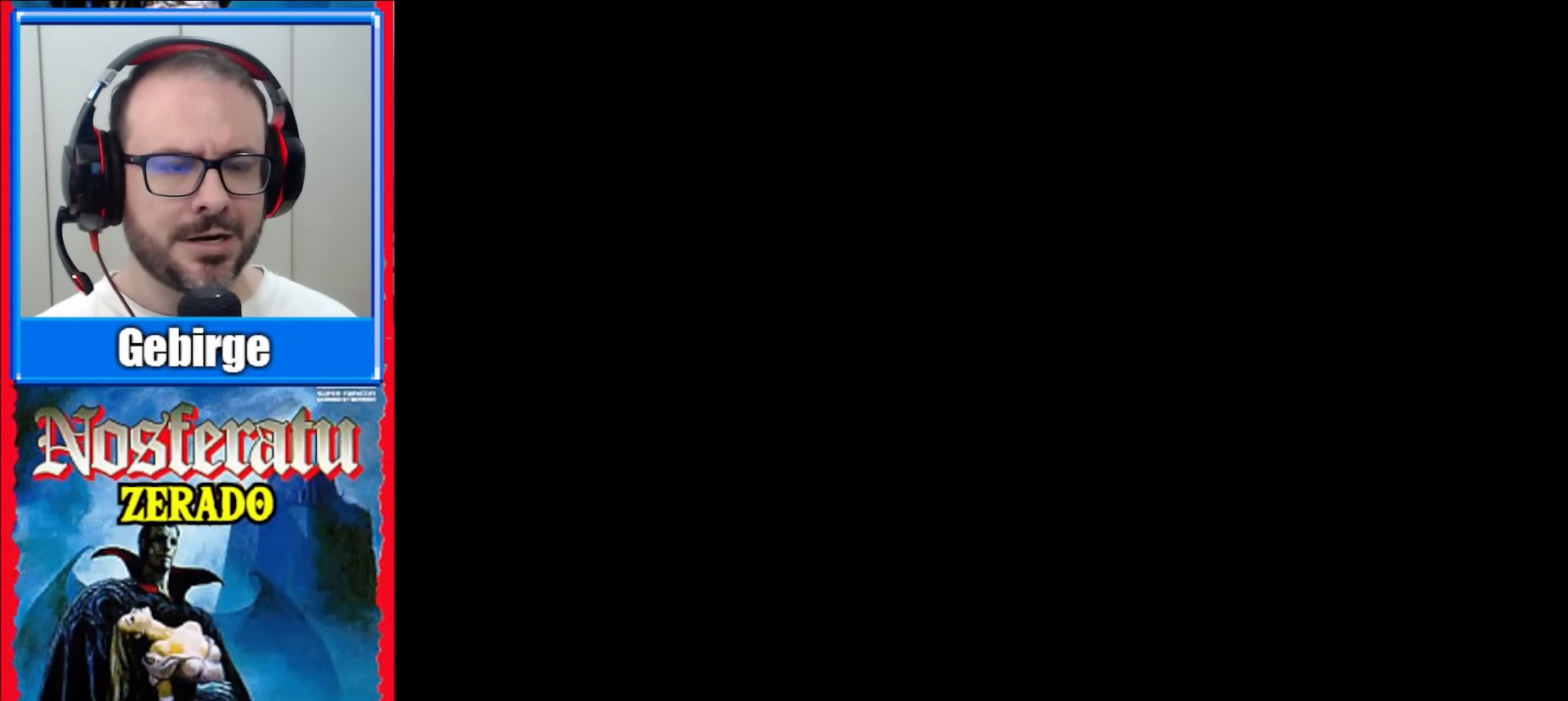
{"buttons": [], "events": []}
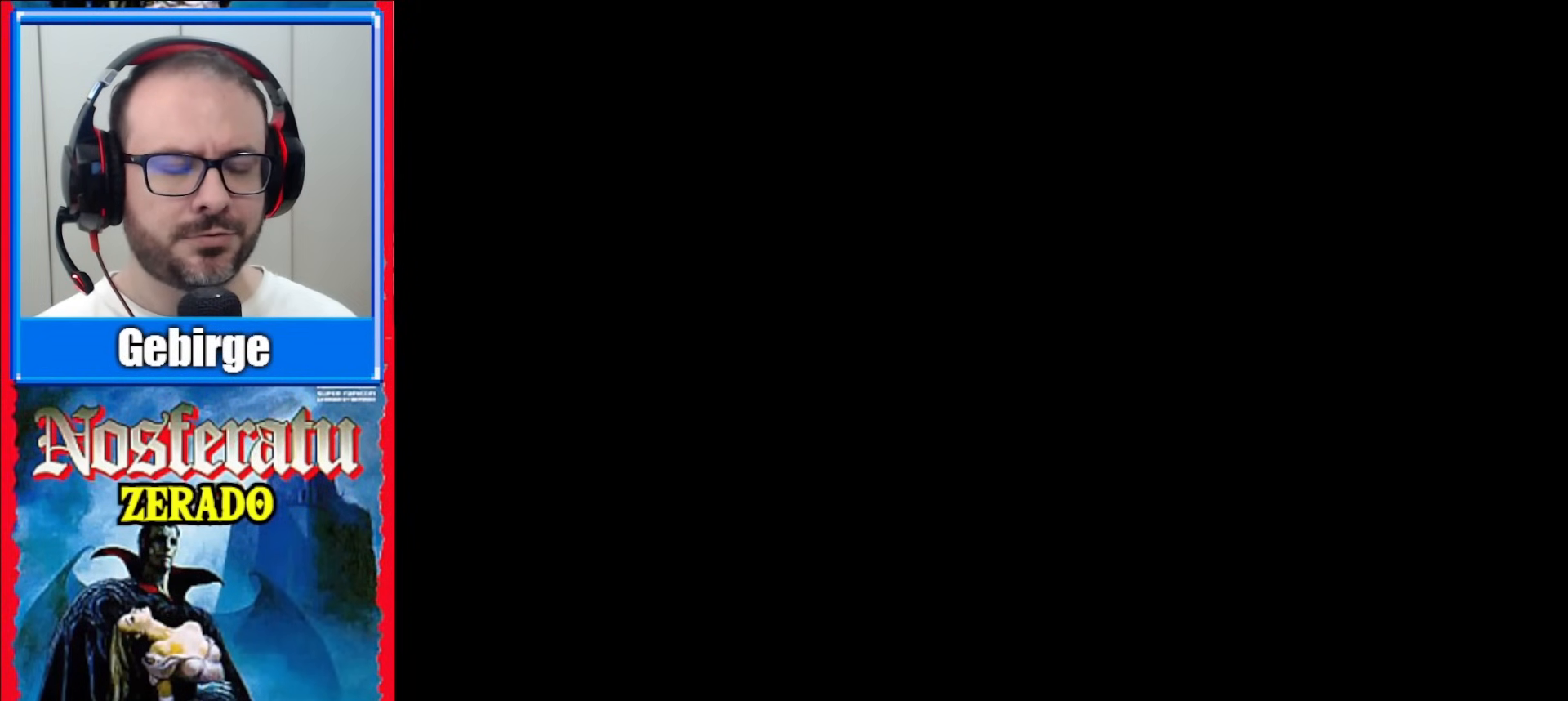
{"buttons": [], "events": []}
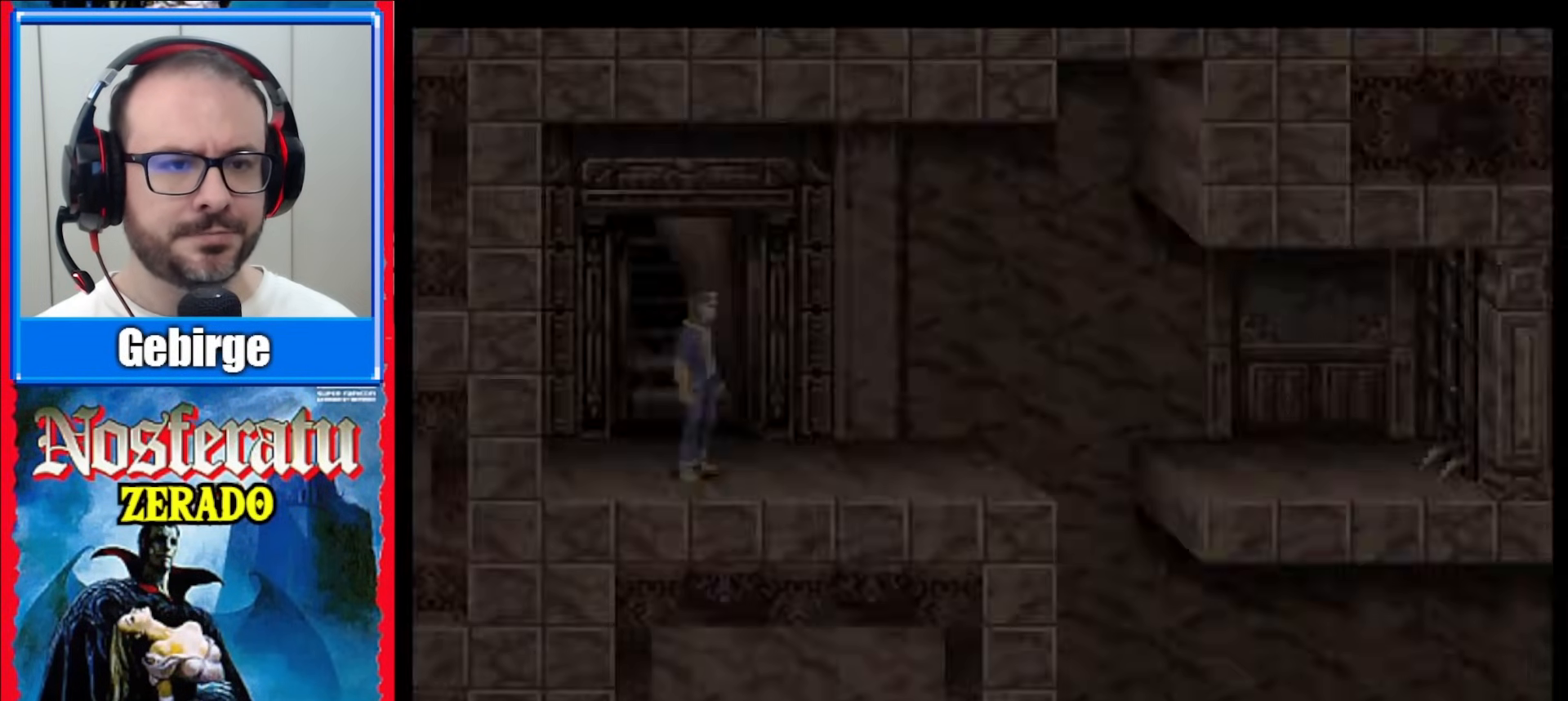
{"buttons": [], "events": [[417, "DPAD_RIGHT", "down"], [483, "DPAD_RIGHT", "up"]]}
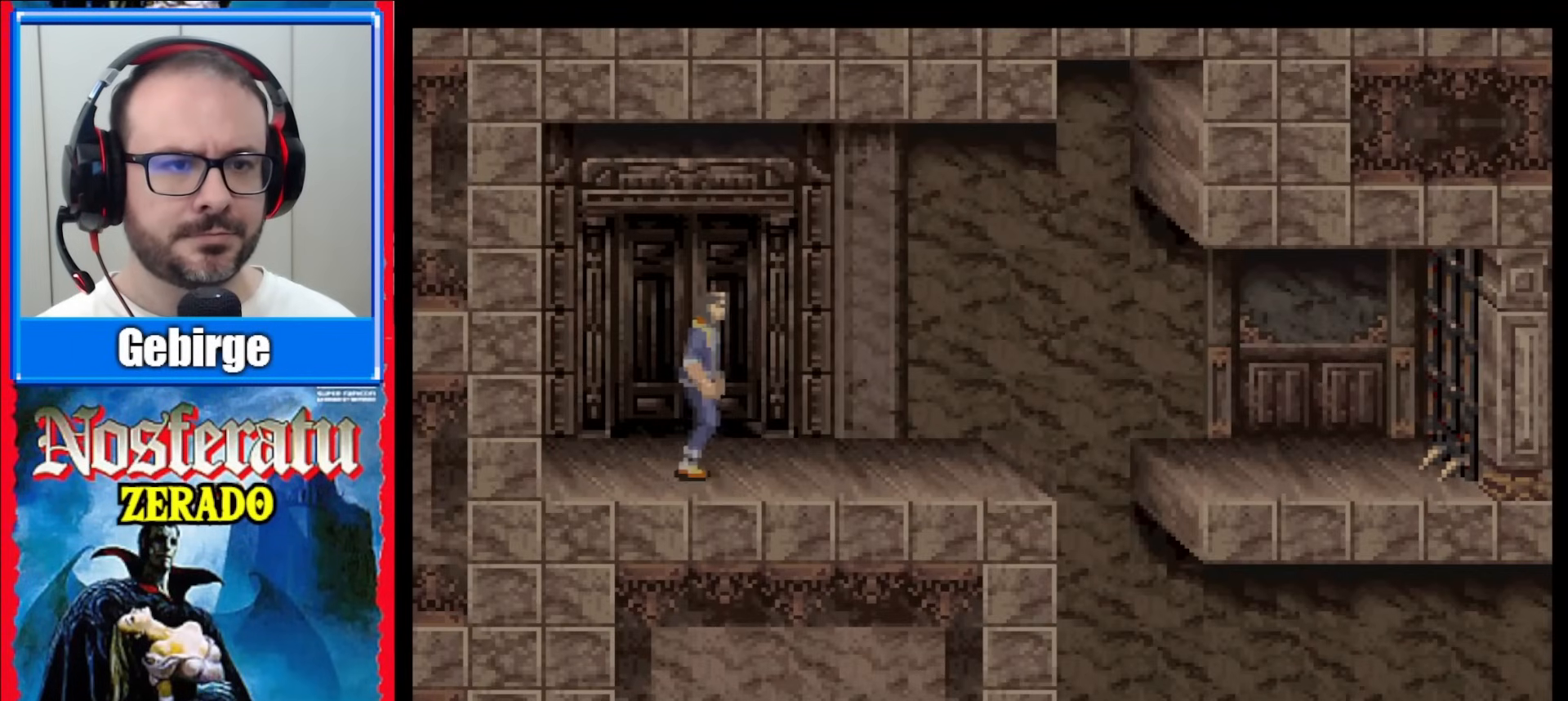
{"buttons": ["DPAD_RIGHT"], "events": [[67, "DPAD_RIGHT", "down"]]}
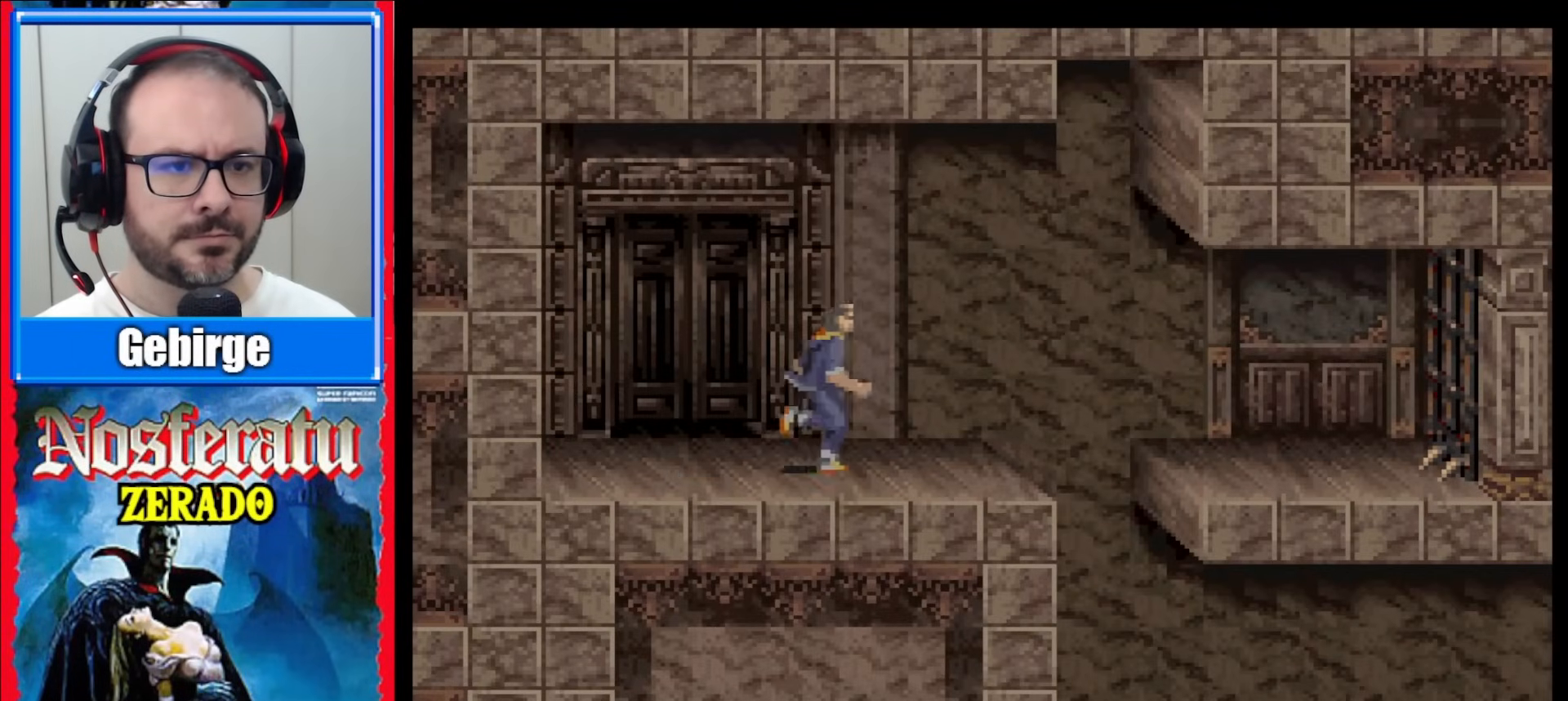
{"buttons": ["DPAD_RIGHT"], "events": []}
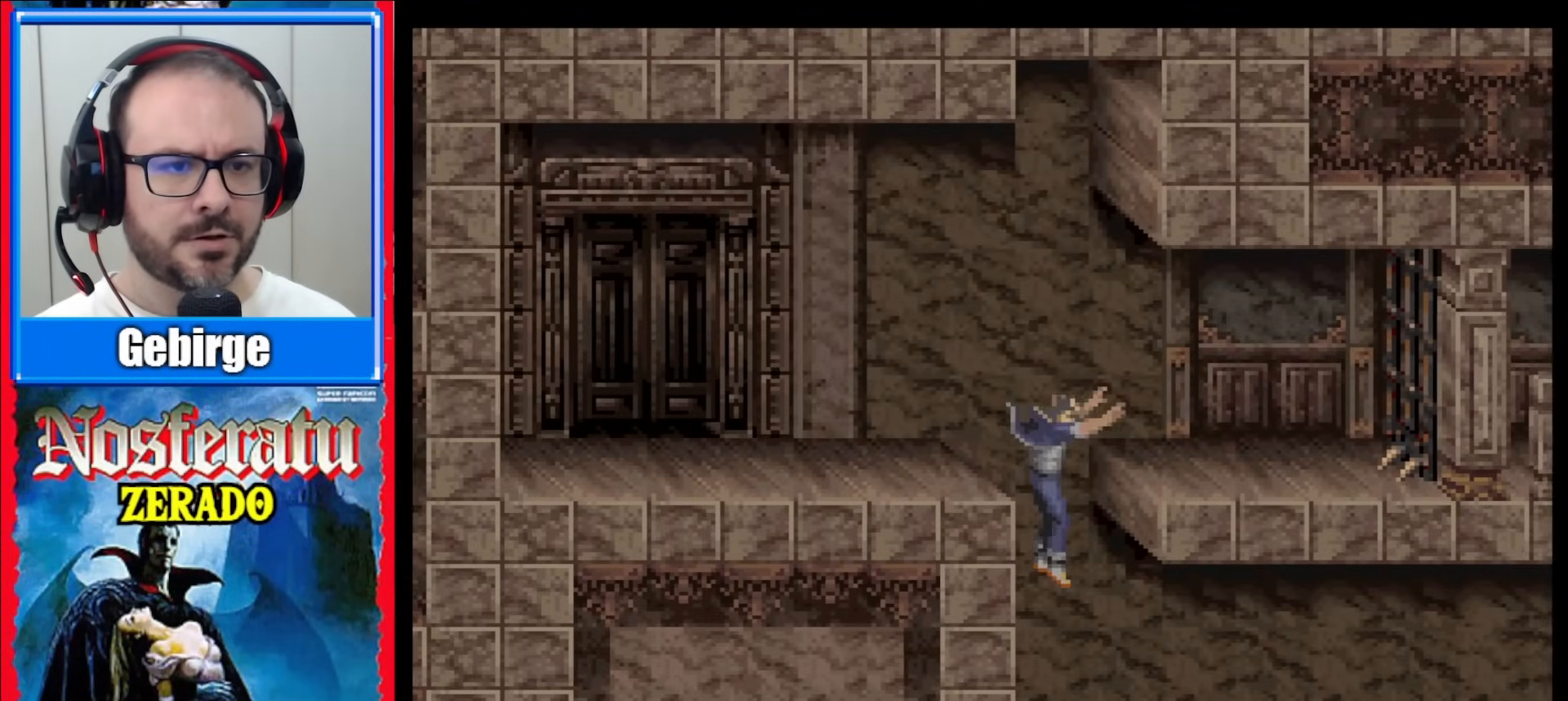
{"buttons": ["DPAD_DOWN"], "events": [[133, "DPAD_RIGHT", "up"], [467, "DPAD_DOWN", "down"]]}
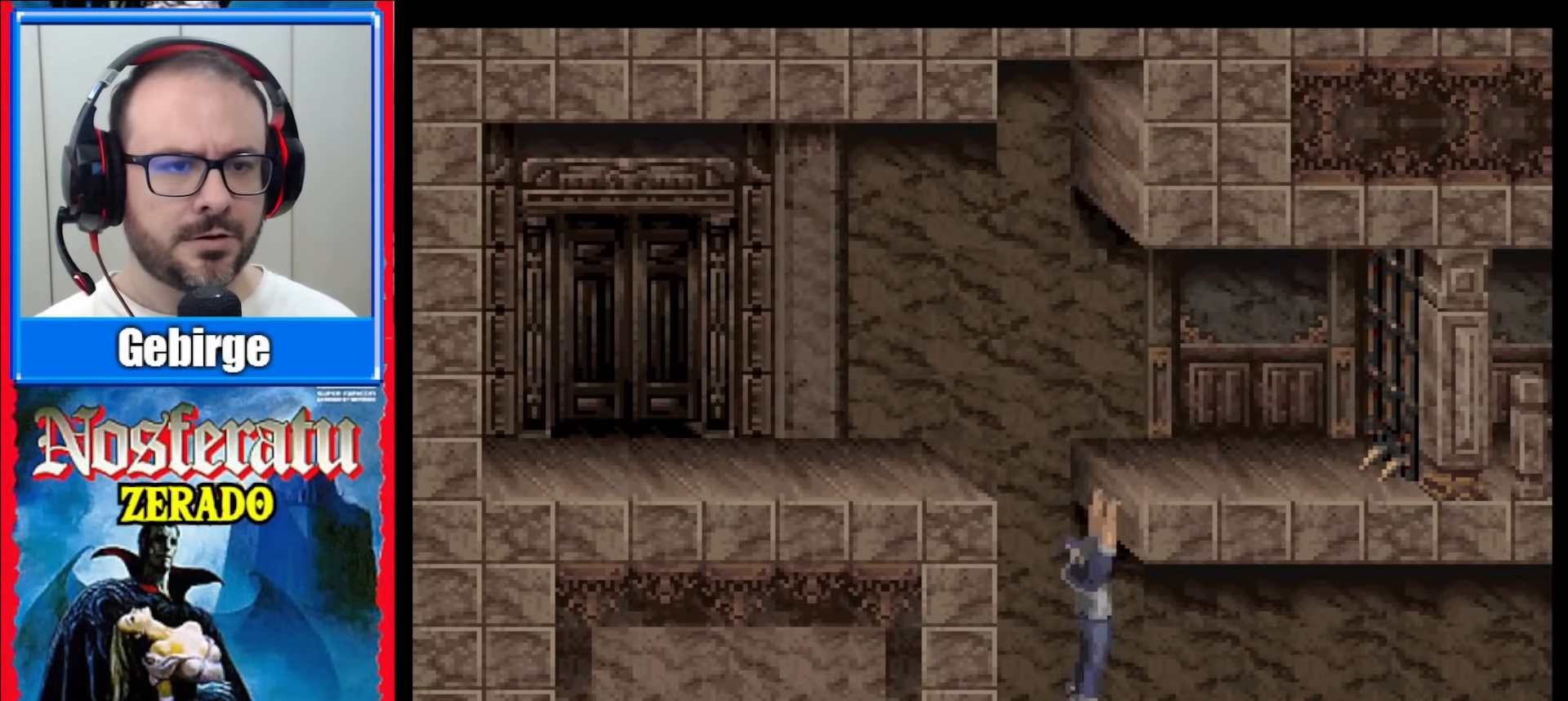
{"buttons": ["DPAD_RIGHT"], "events": [[100, "DPAD_DOWN", "up"], [483, "DPAD_RIGHT", "down"]]}
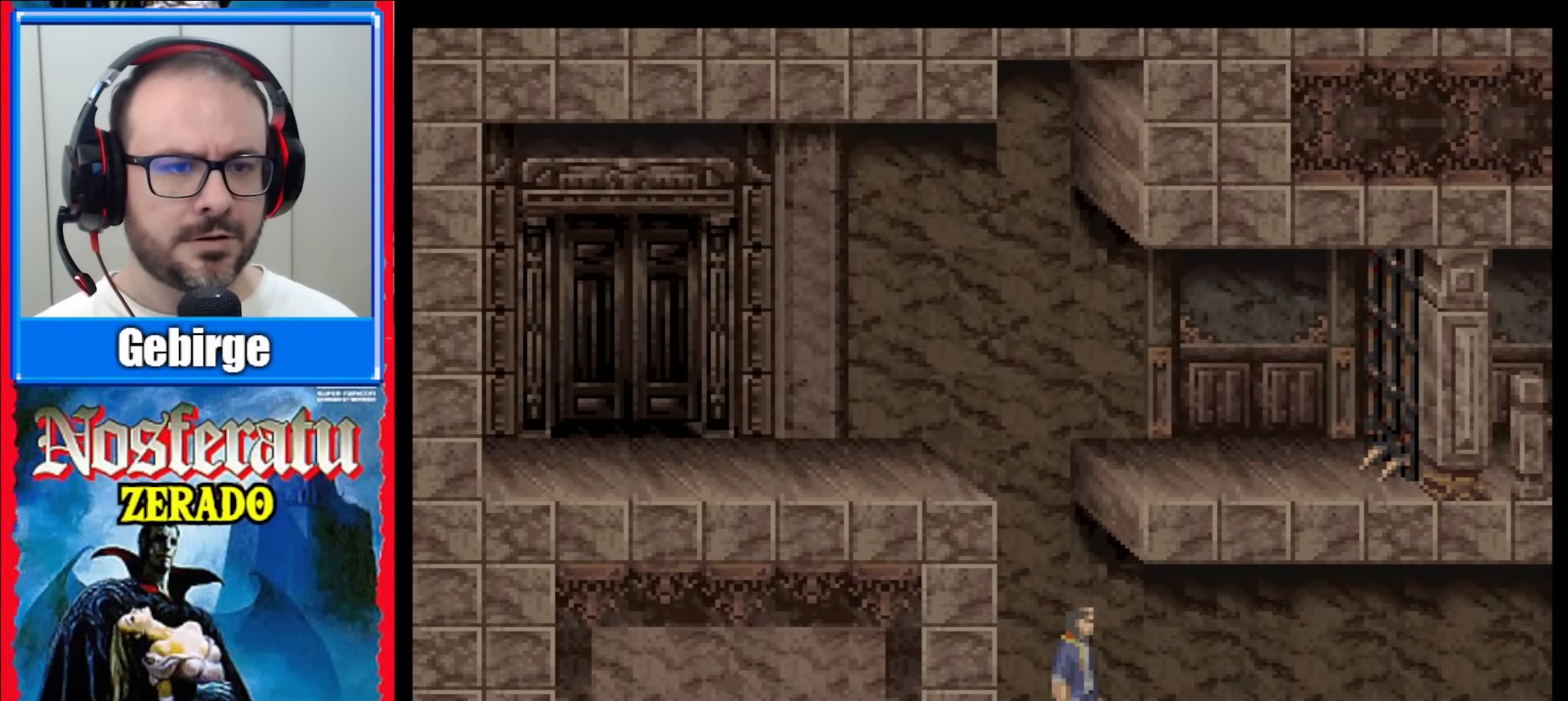
{"buttons": ["B", "DPAD_RIGHT"], "events": [[217, "B", "down"], [367, "B", "up"], [417, "B", "down"]]}
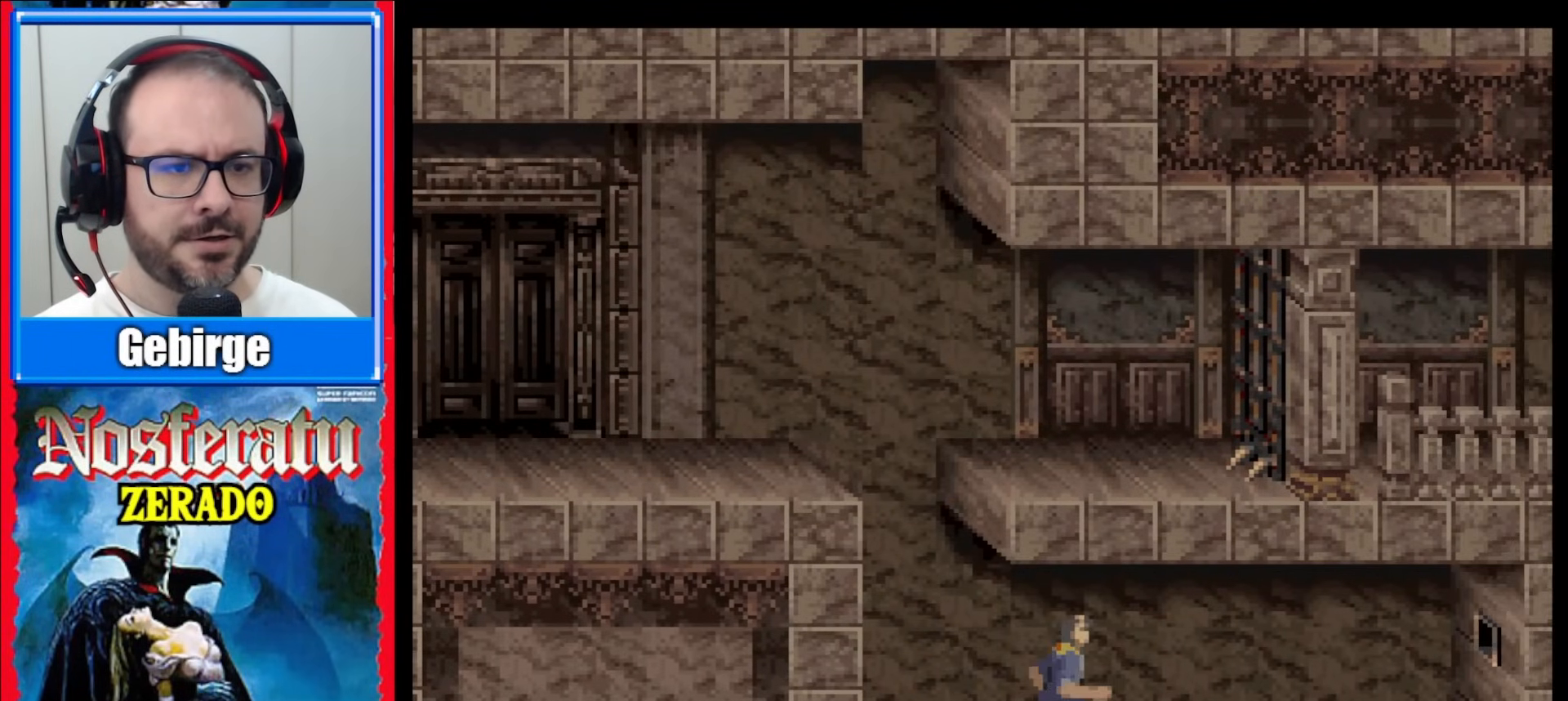
{"buttons": [], "events": [[317, "B", "up"], [483, "DPAD_RIGHT", "up"]]}
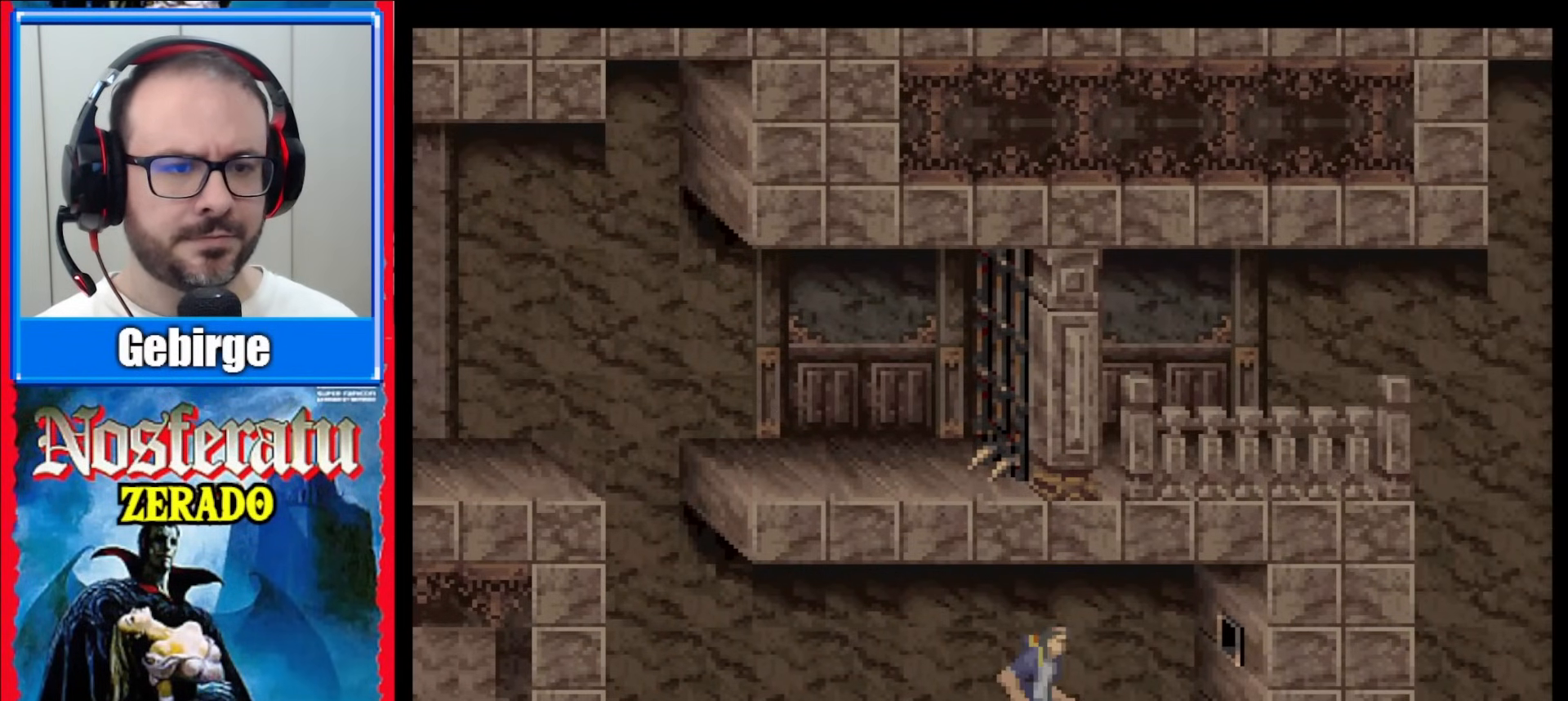
{"buttons": ["DPAD_RIGHT"], "events": [[367, "DPAD_RIGHT", "down"]]}
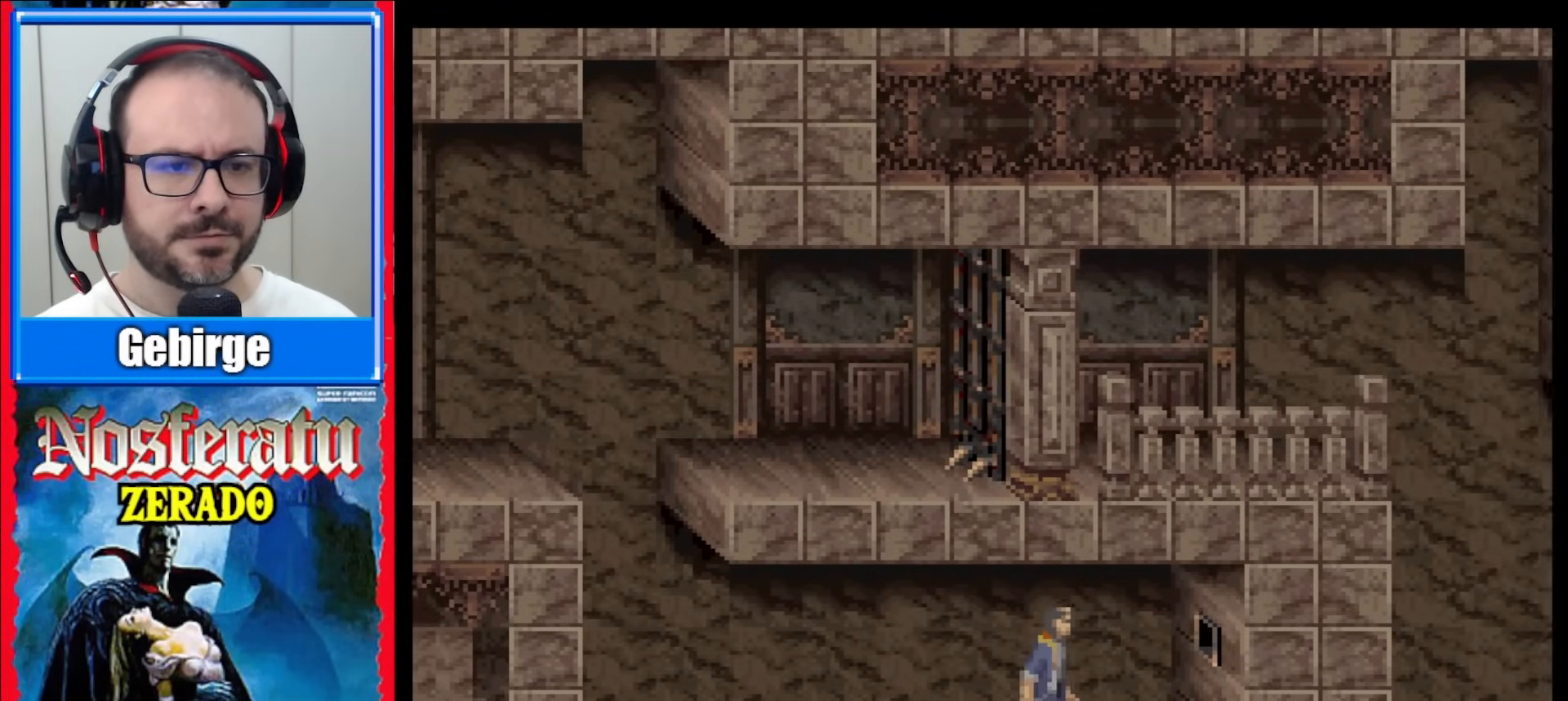
{"buttons": ["DPAD_LEFT"], "events": [[33, "DPAD_RIGHT", "up"], [283, "DPAD_LEFT", "down"]]}
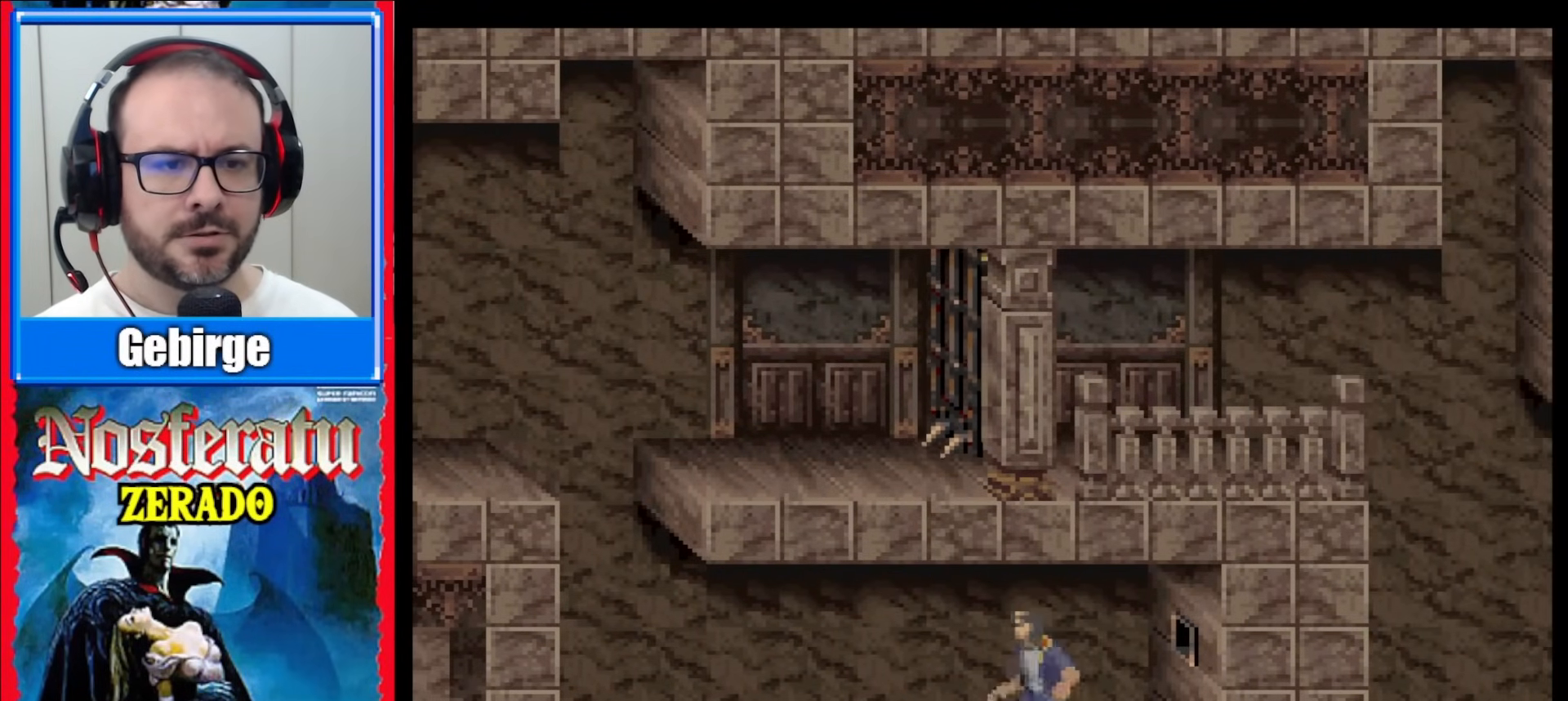
{"buttons": ["DPAD_LEFT"], "events": [[67, "DPAD_LEFT", "up"], [483, "DPAD_LEFT", "down"]]}
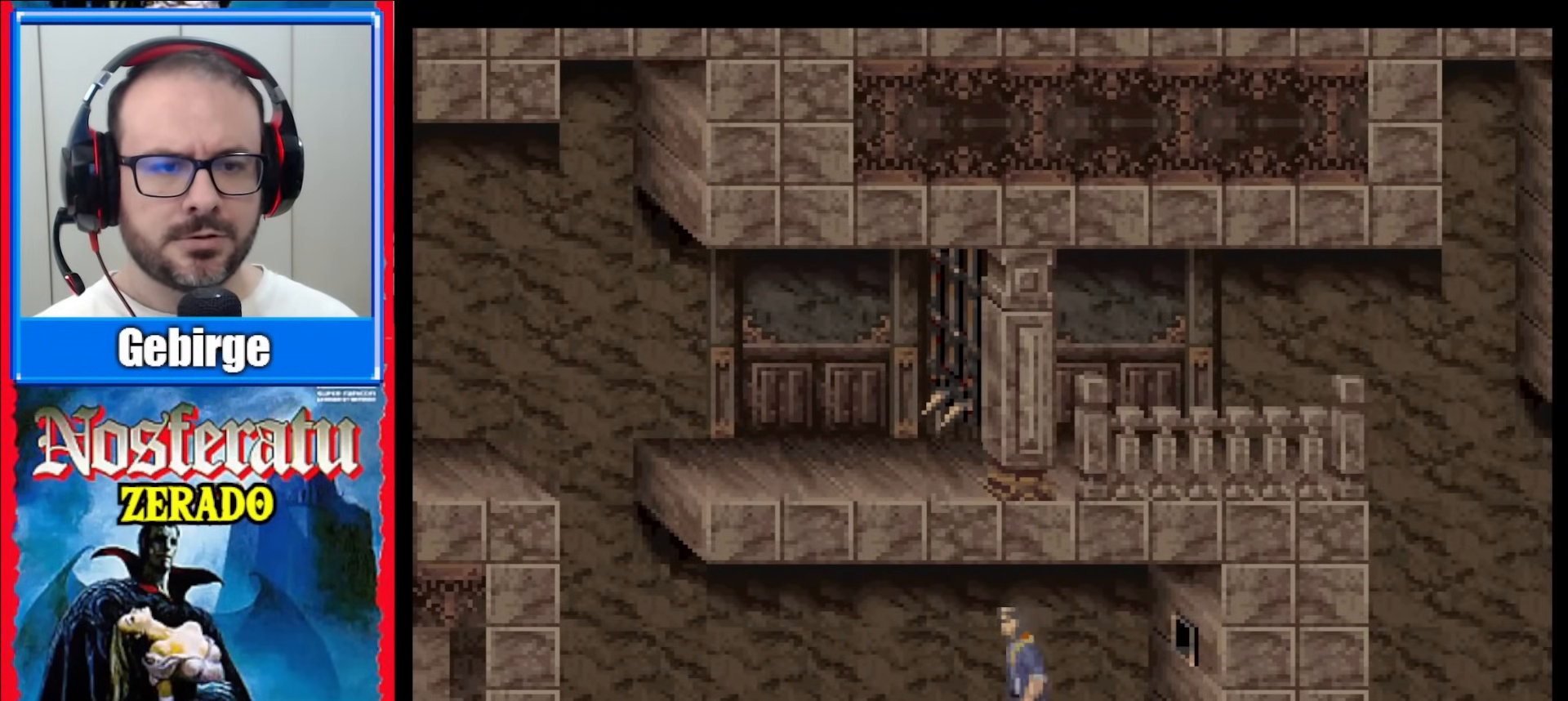
{"buttons": ["DPAD_LEFT"], "events": [[67, "B", "down"], [183, "B", "up"], [233, "B", "down"], [367, "B", "up"]]}
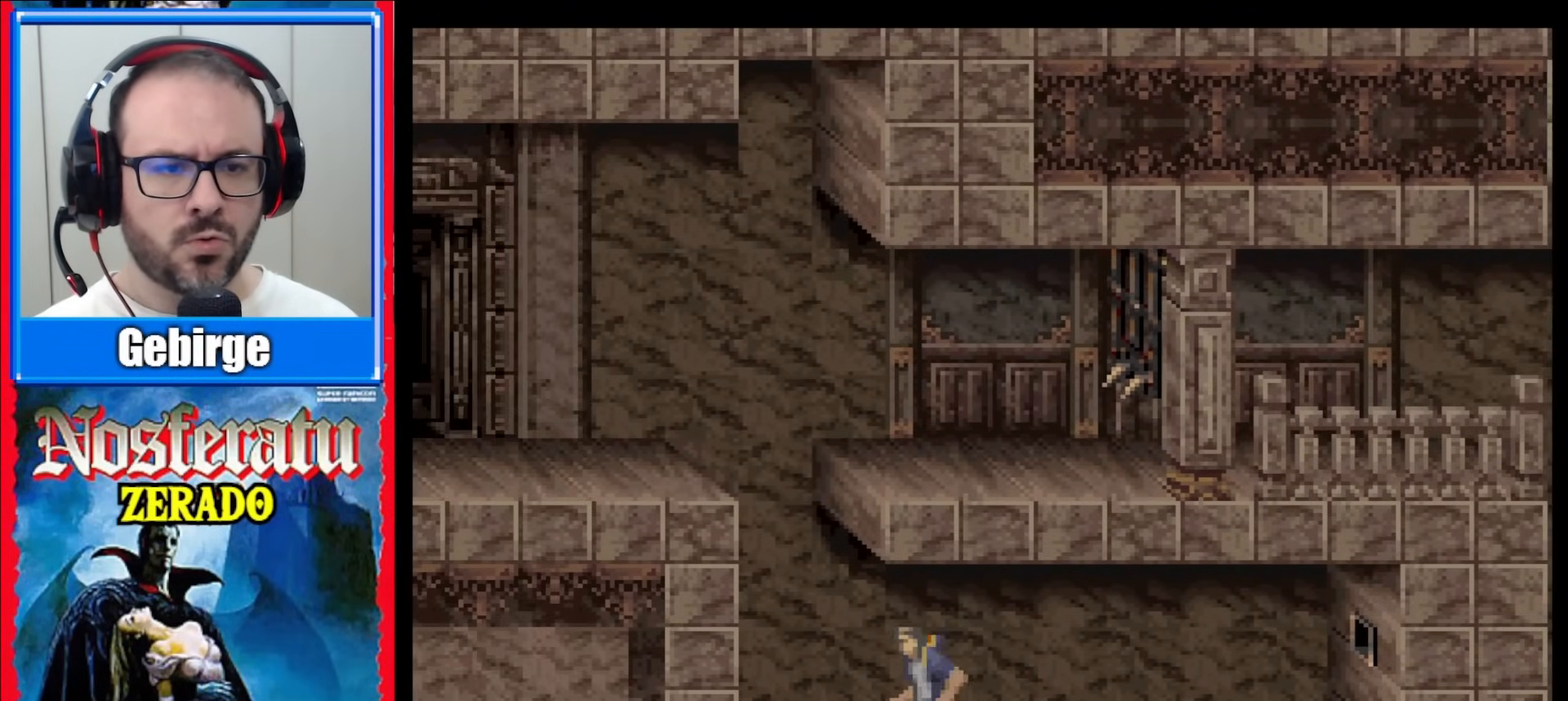
{"buttons": ["DPAD_LEFT"], "events": []}
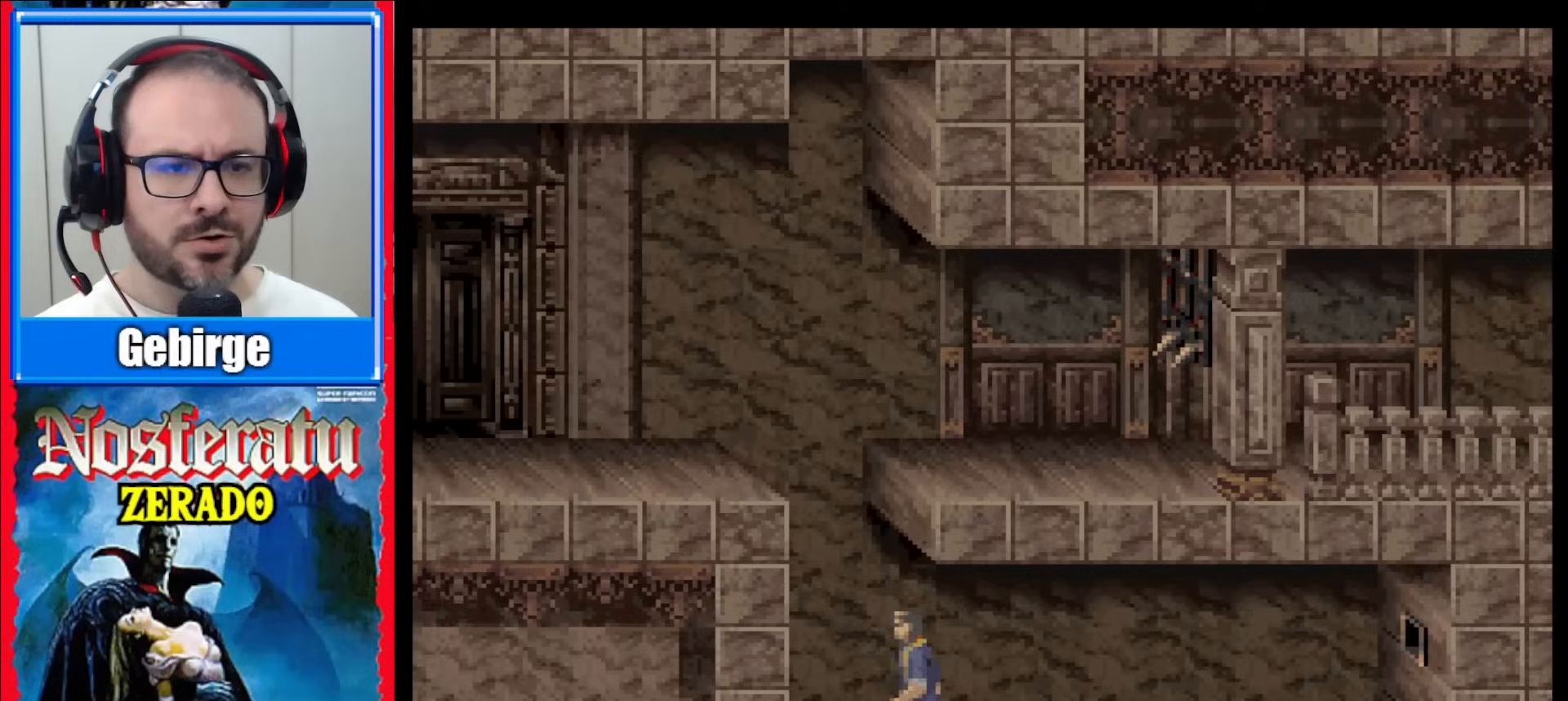
{"buttons": ["DPAD_RIGHT"], "events": [[150, "DPAD_LEFT", "up"], [350, "DPAD_RIGHT", "down"]]}
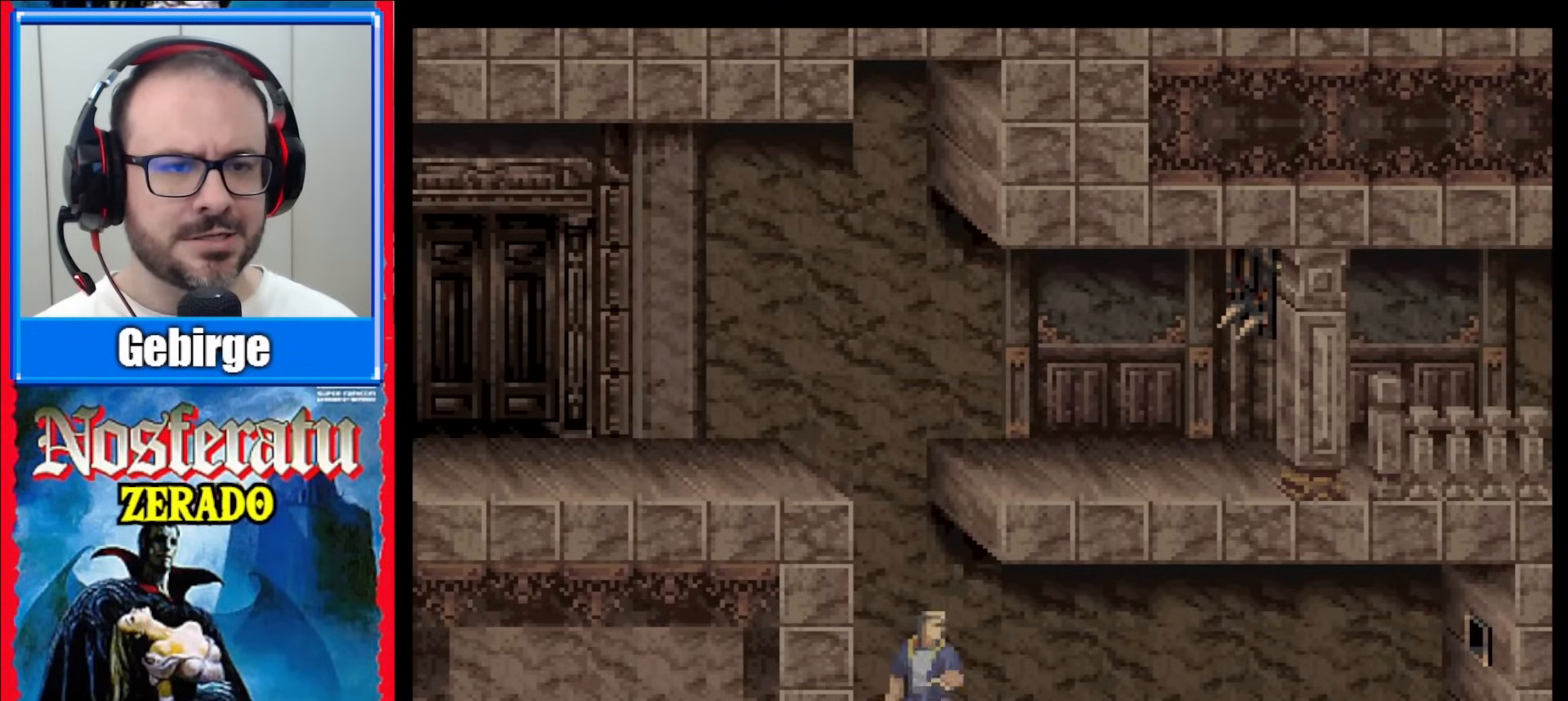
{"buttons": ["DPAD_UP"], "events": [[33, "DPAD_RIGHT", "up"], [267, "DPAD_UP", "down"]]}
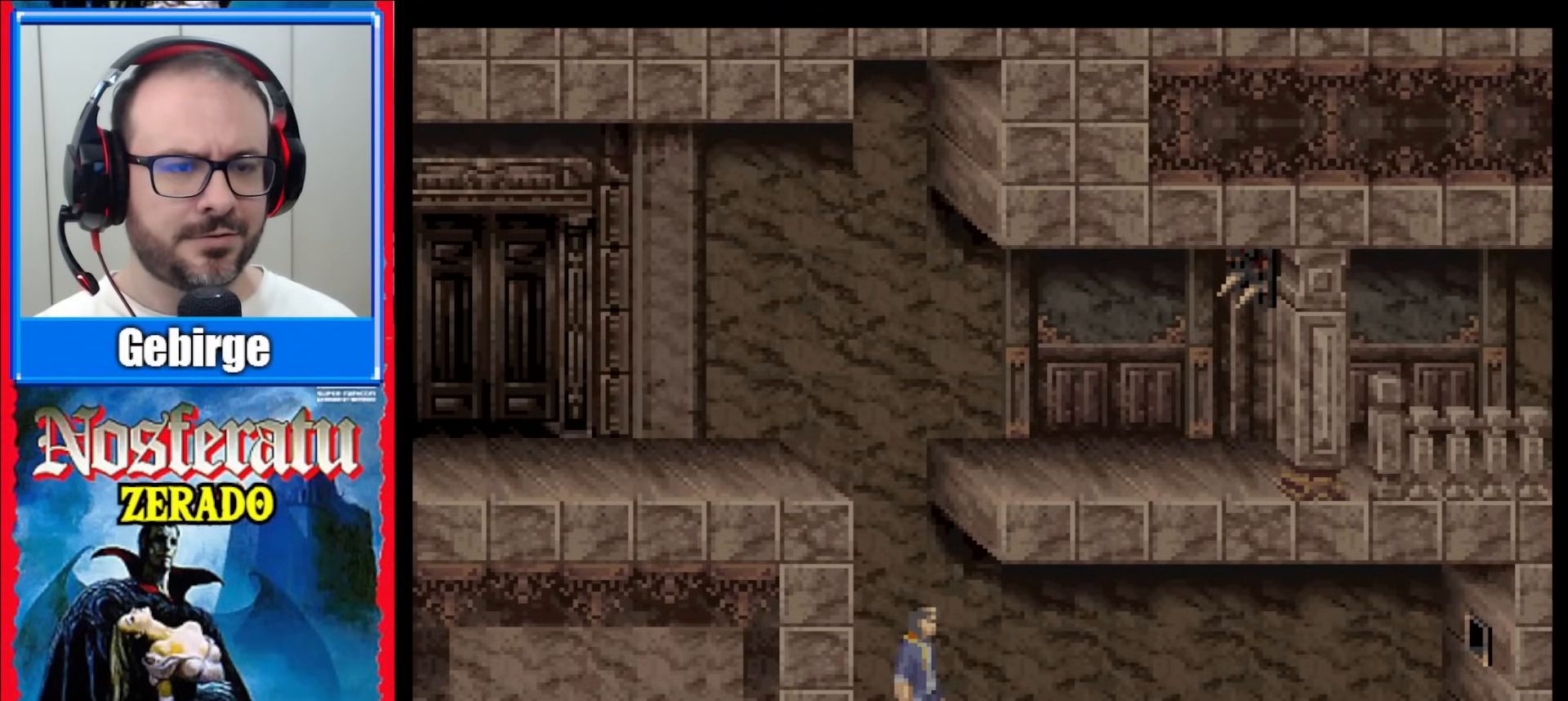
{"buttons": ["DPAD_UP"], "events": []}
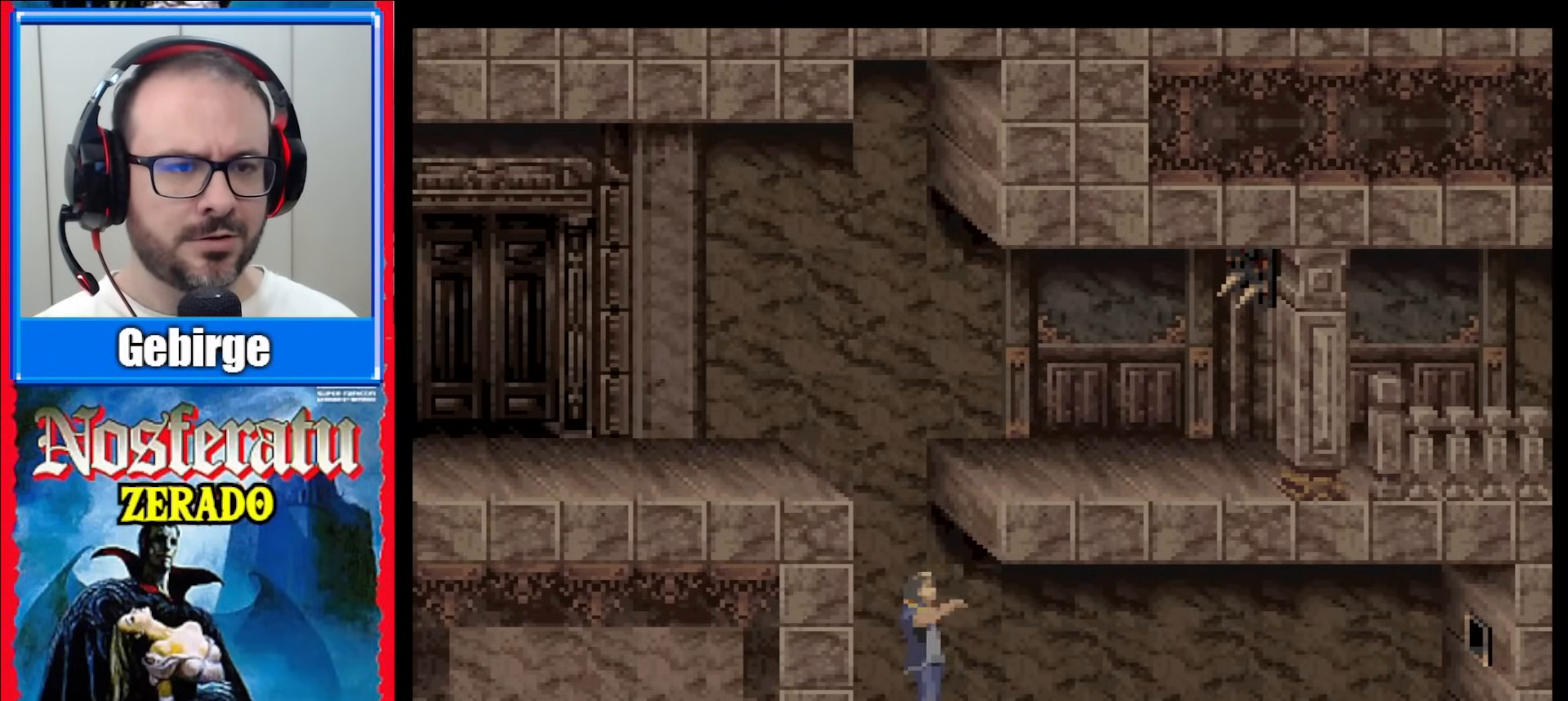
{"buttons": ["DPAD_UP"], "events": []}
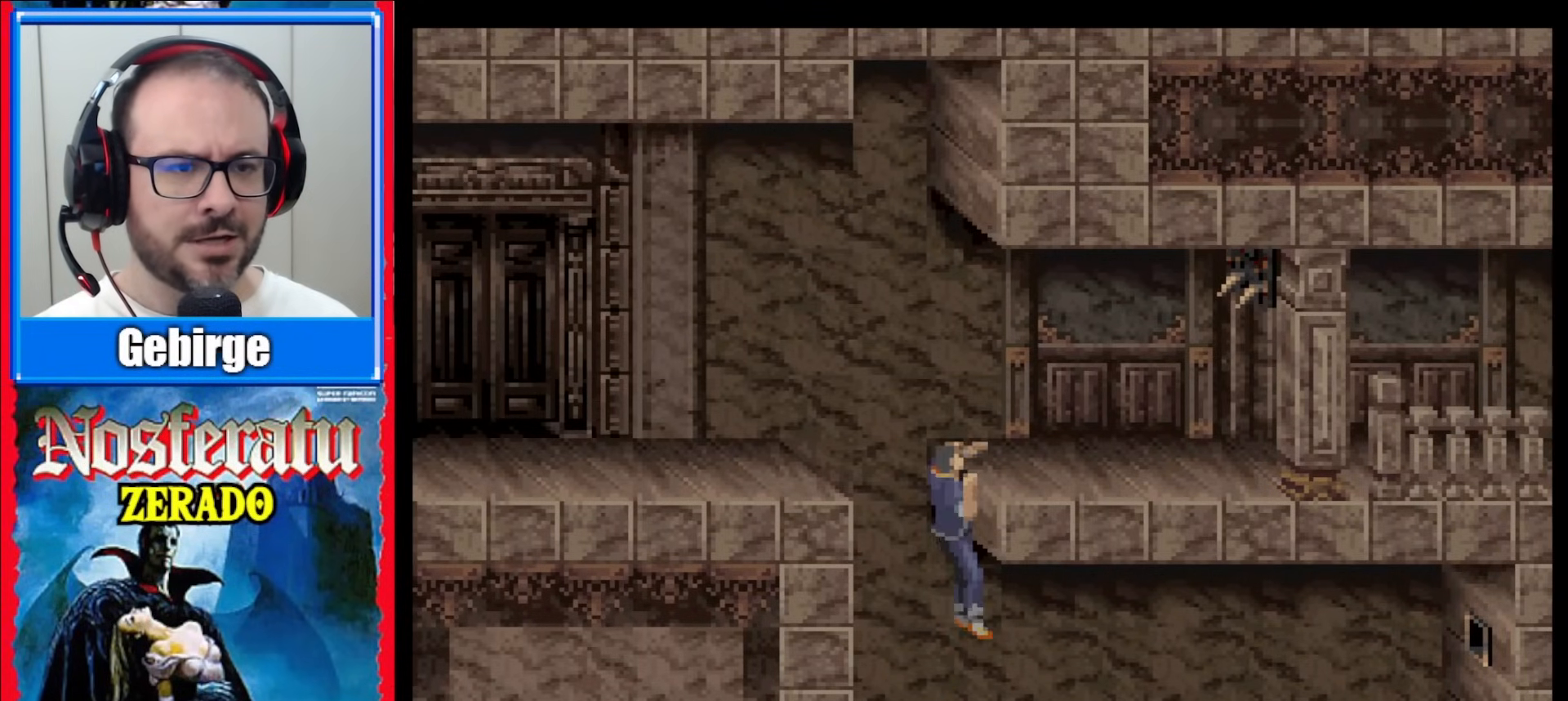
{"buttons": [], "events": [[133, "DPAD_UP", "up"]]}
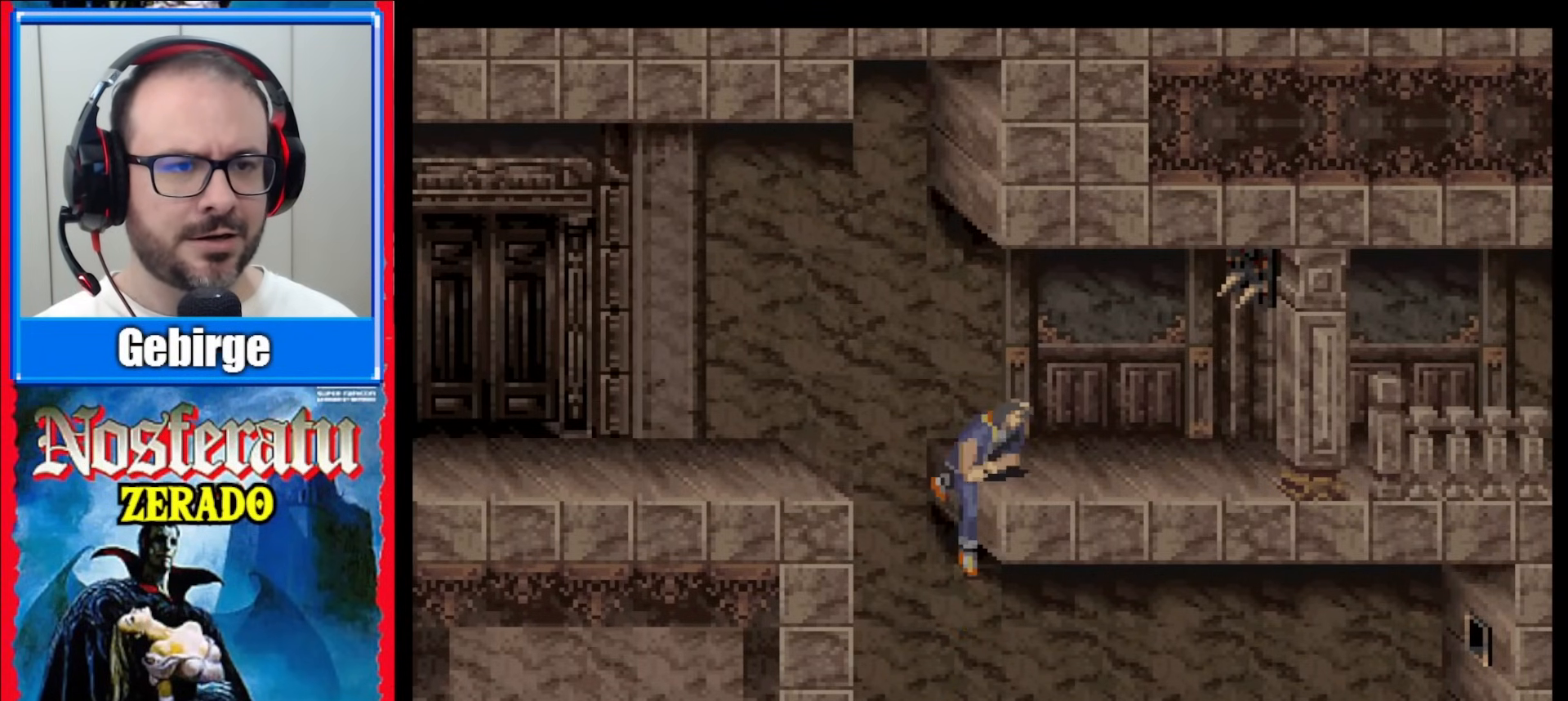
{"buttons": [], "events": []}
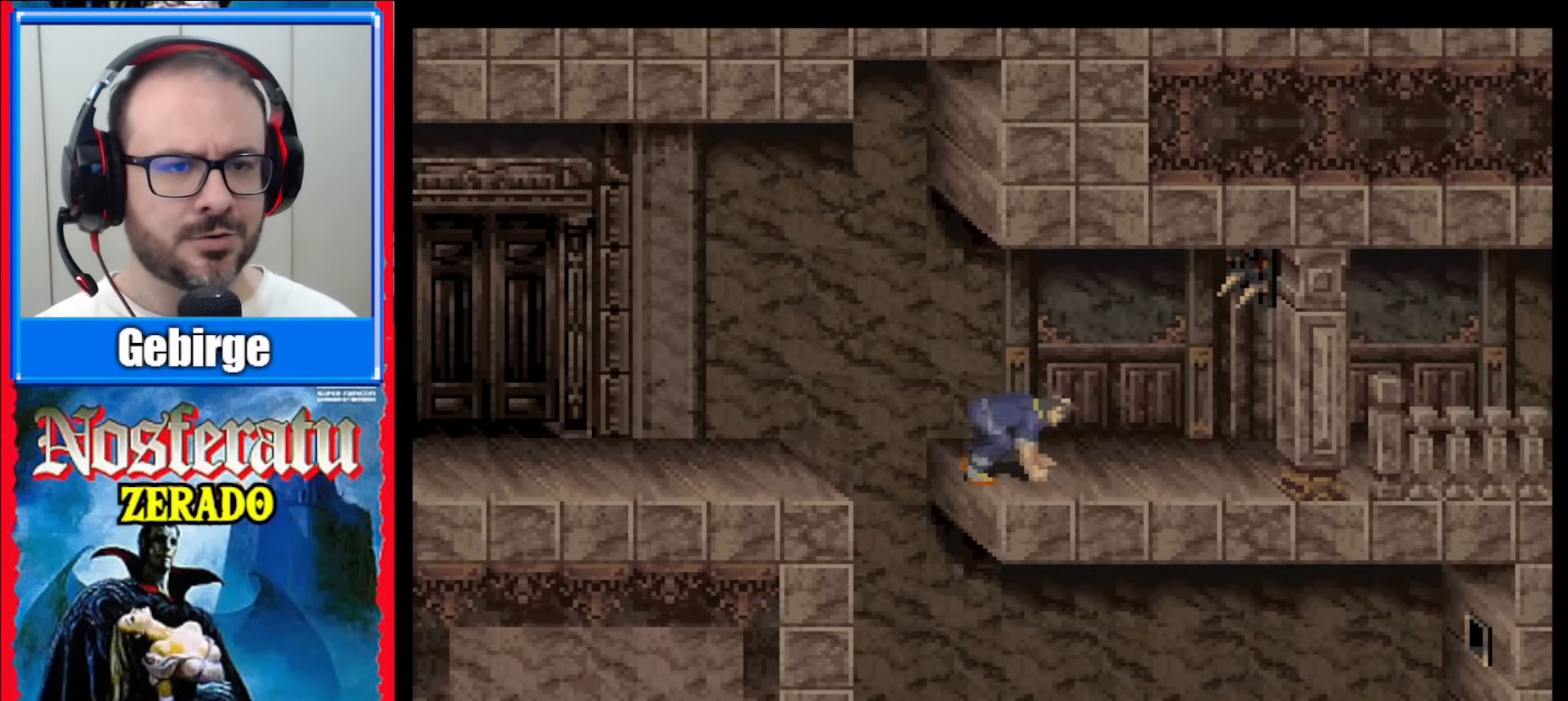
{"buttons": ["DPAD_RIGHT"], "events": [[467, "DPAD_RIGHT", "down"]]}
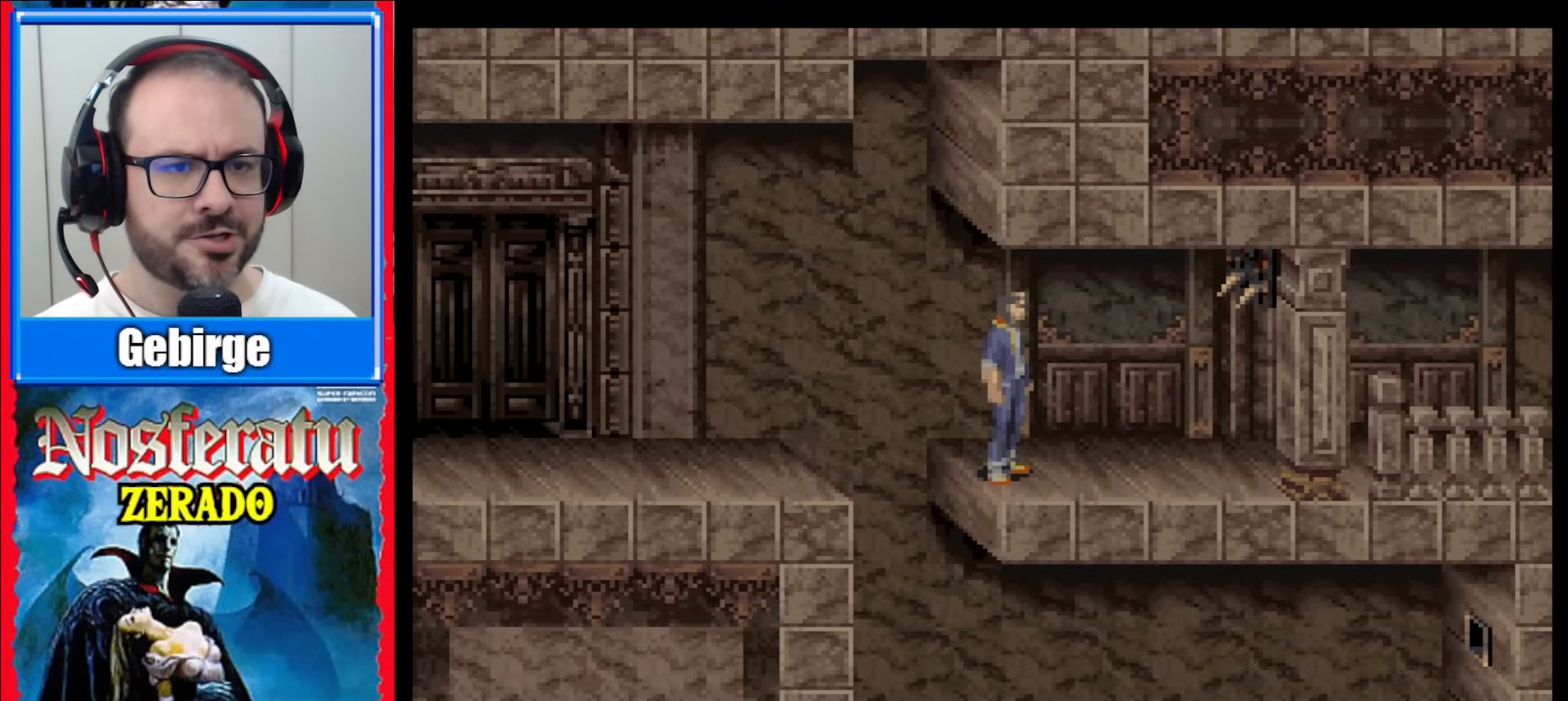
{"buttons": ["DPAD_RIGHT"], "events": [[50, "DPAD_RIGHT", "up"], [133, "DPAD_RIGHT", "down"]]}
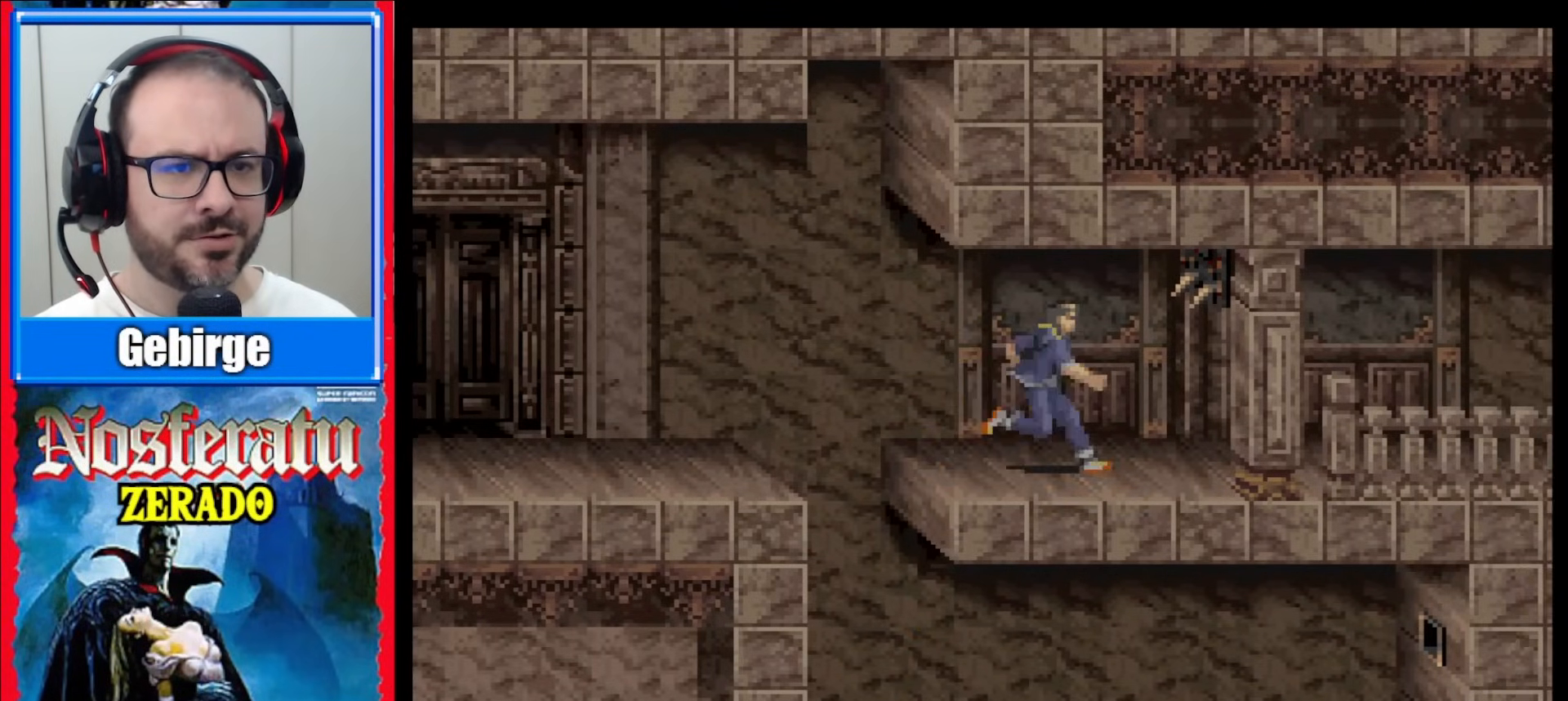
{"buttons": ["DPAD_RIGHT"], "events": []}
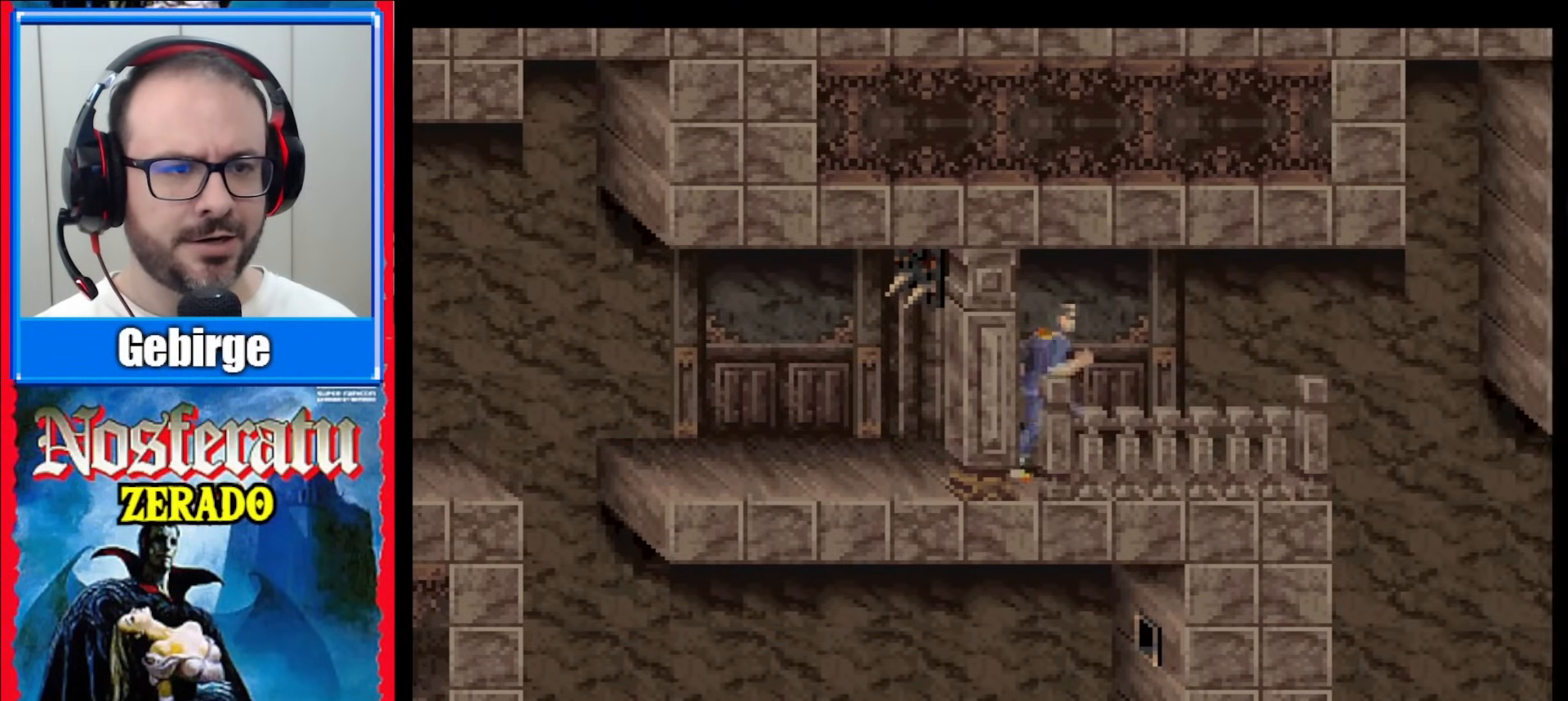
{"buttons": ["DPAD_RIGHT"], "events": [[100, "DPAD_RIGHT", "up"], [433, "DPAD_RIGHT", "down"]]}
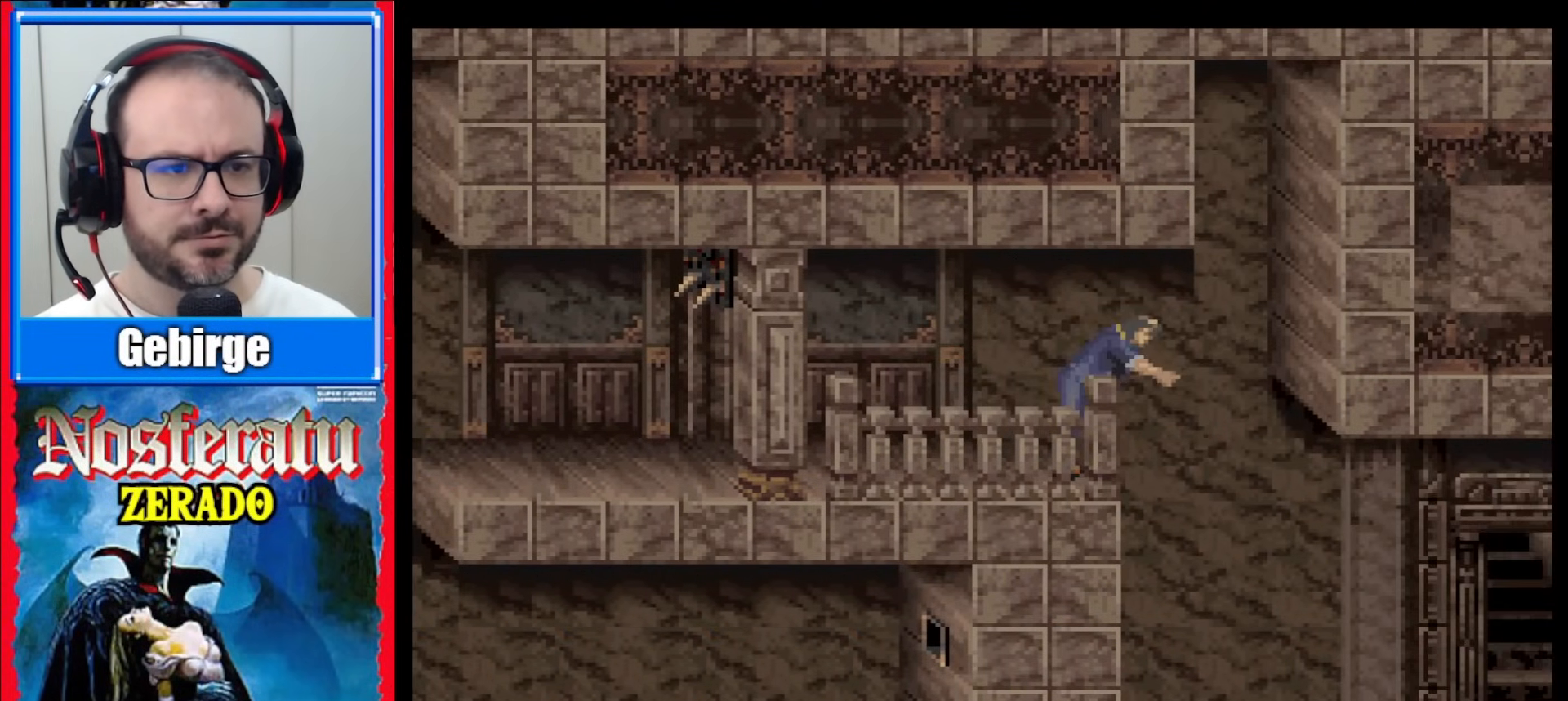
{"buttons": ["DPAD_RIGHT"], "events": []}
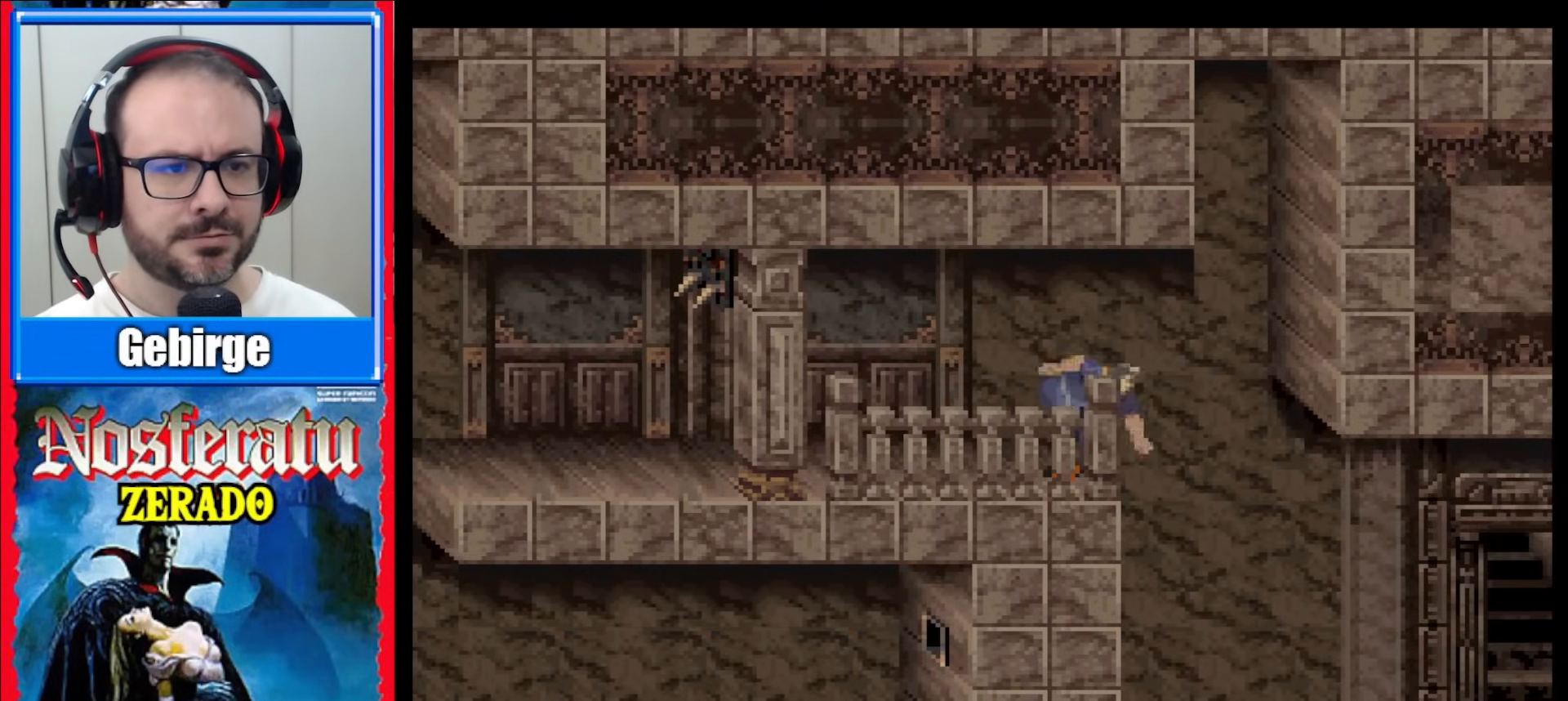
{"buttons": ["DPAD_RIGHT"], "events": []}